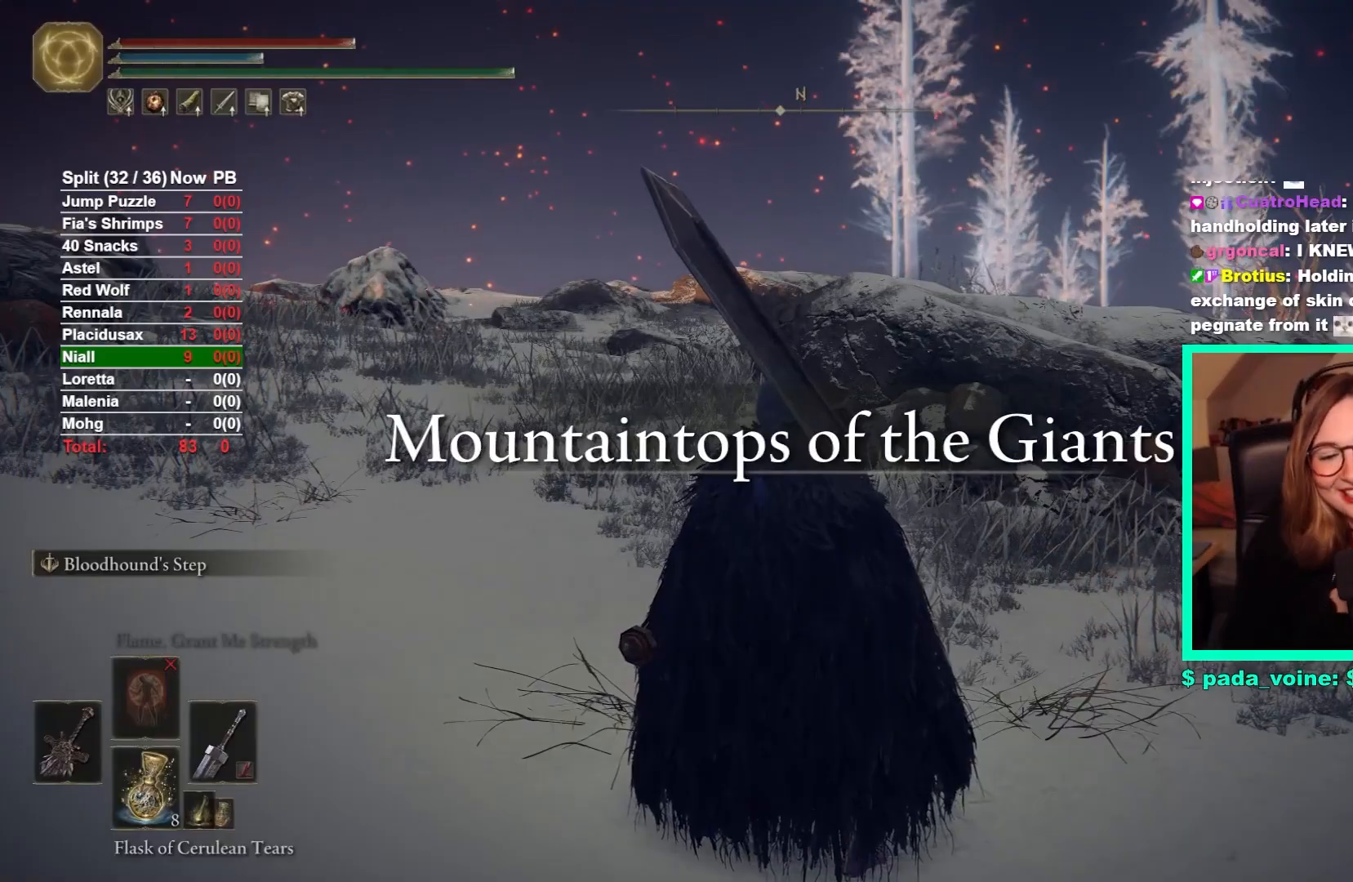
Gameplay with a controller (Xbox layout); each line is a JSON object with the inputs held at the frame after it. "events" lists button and stick changes between this image and that frame as [ms after this image, input, new state], when the widget could be followed in between.
{"buttons": [], "left_stick": "center", "right_stick": "center", "events": []}
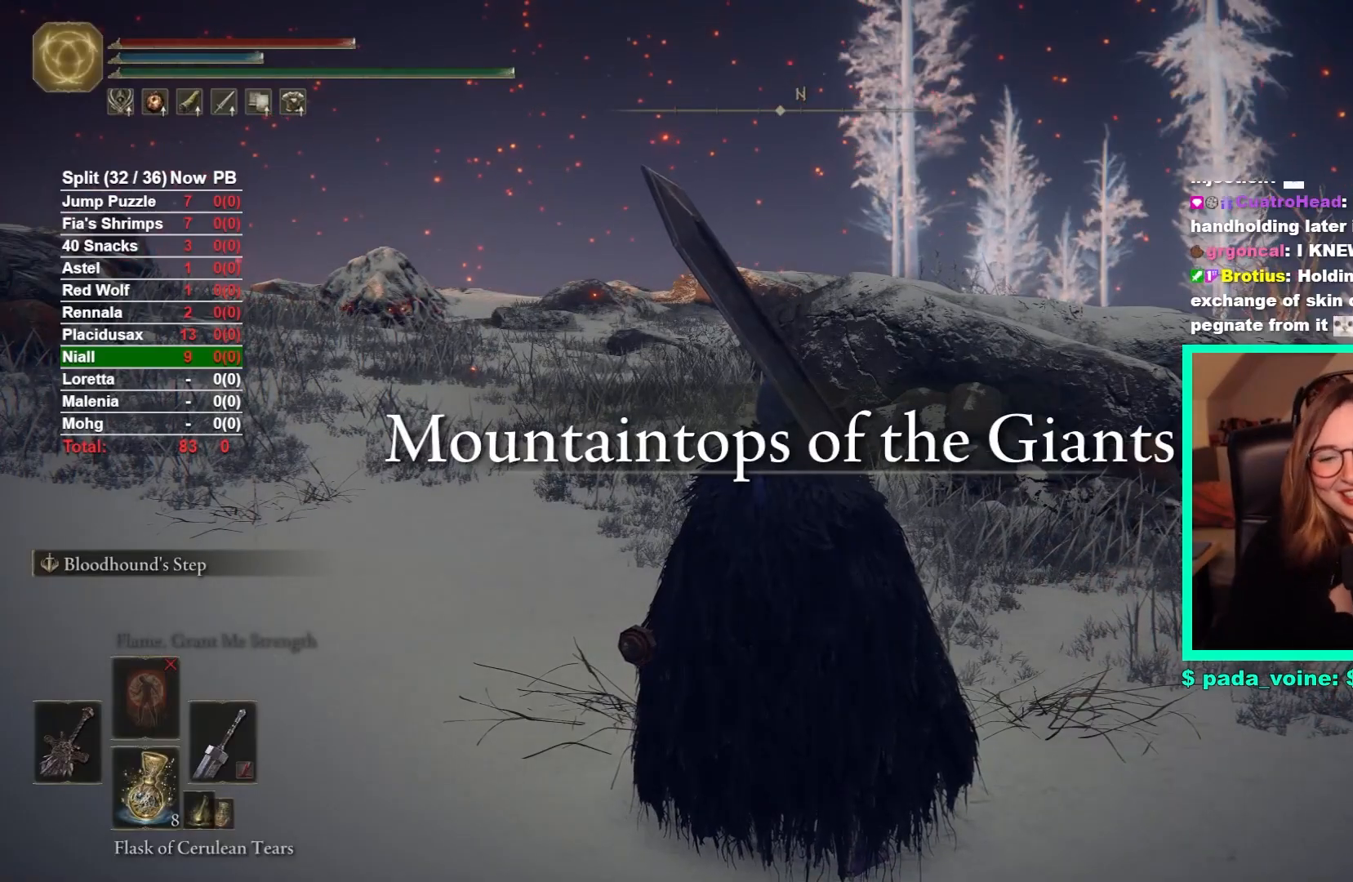
{"buttons": [], "left_stick": "center", "right_stick": "left", "events": [[483, "right_stick", "left"]]}
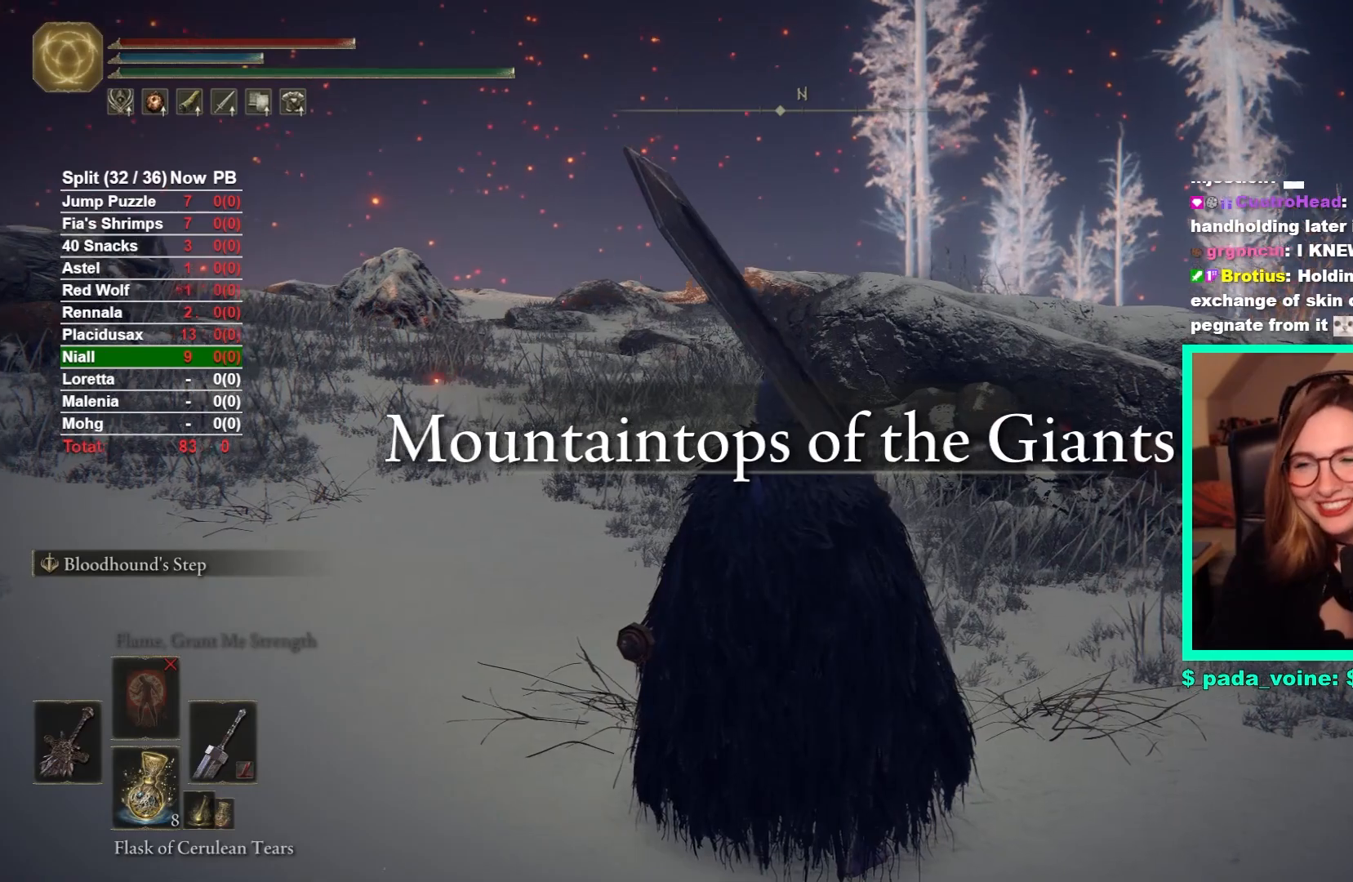
{"buttons": [], "left_stick": "right", "right_stick": "center", "events": [[233, "right_stick", "center"], [483, "left_stick", "right"]]}
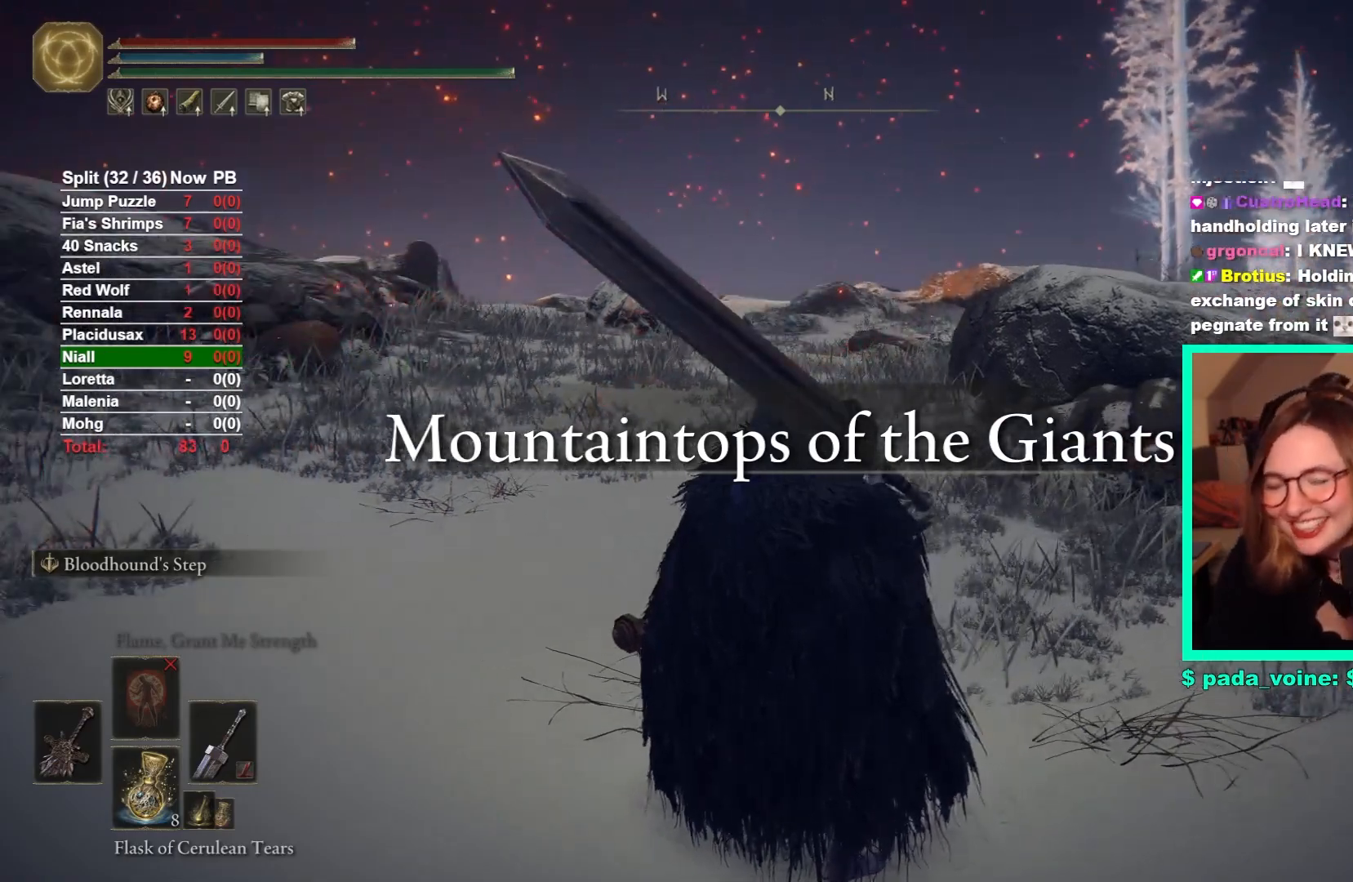
{"buttons": [], "left_stick": "up-right", "right_stick": "center", "events": [[33, "left_stick", "up-right"]]}
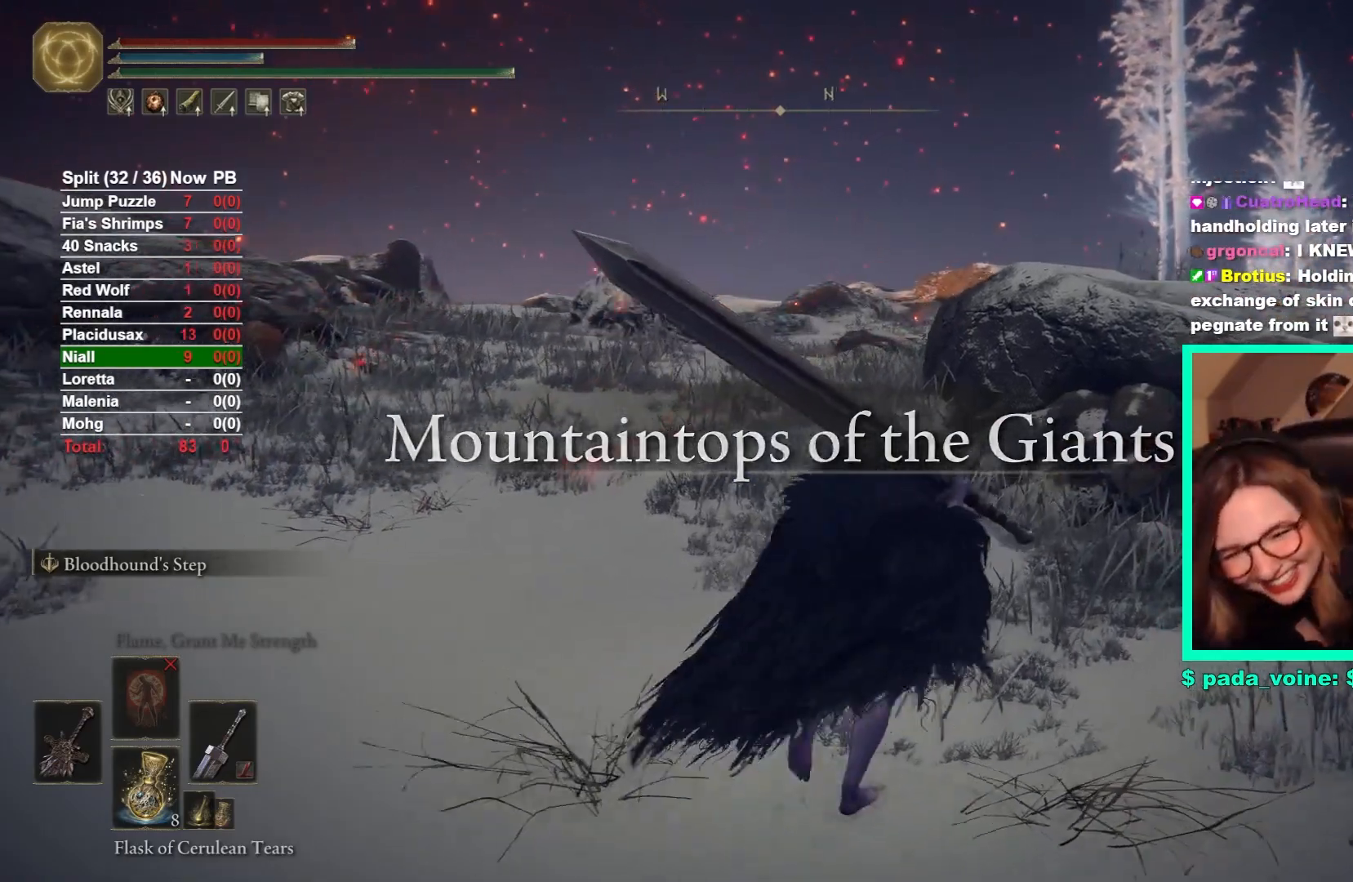
{"buttons": [], "left_stick": "down", "right_stick": "center", "events": [[100, "left_stick", "up-left"], [283, "left_stick", "down-left"], [400, "left_stick", "down"]]}
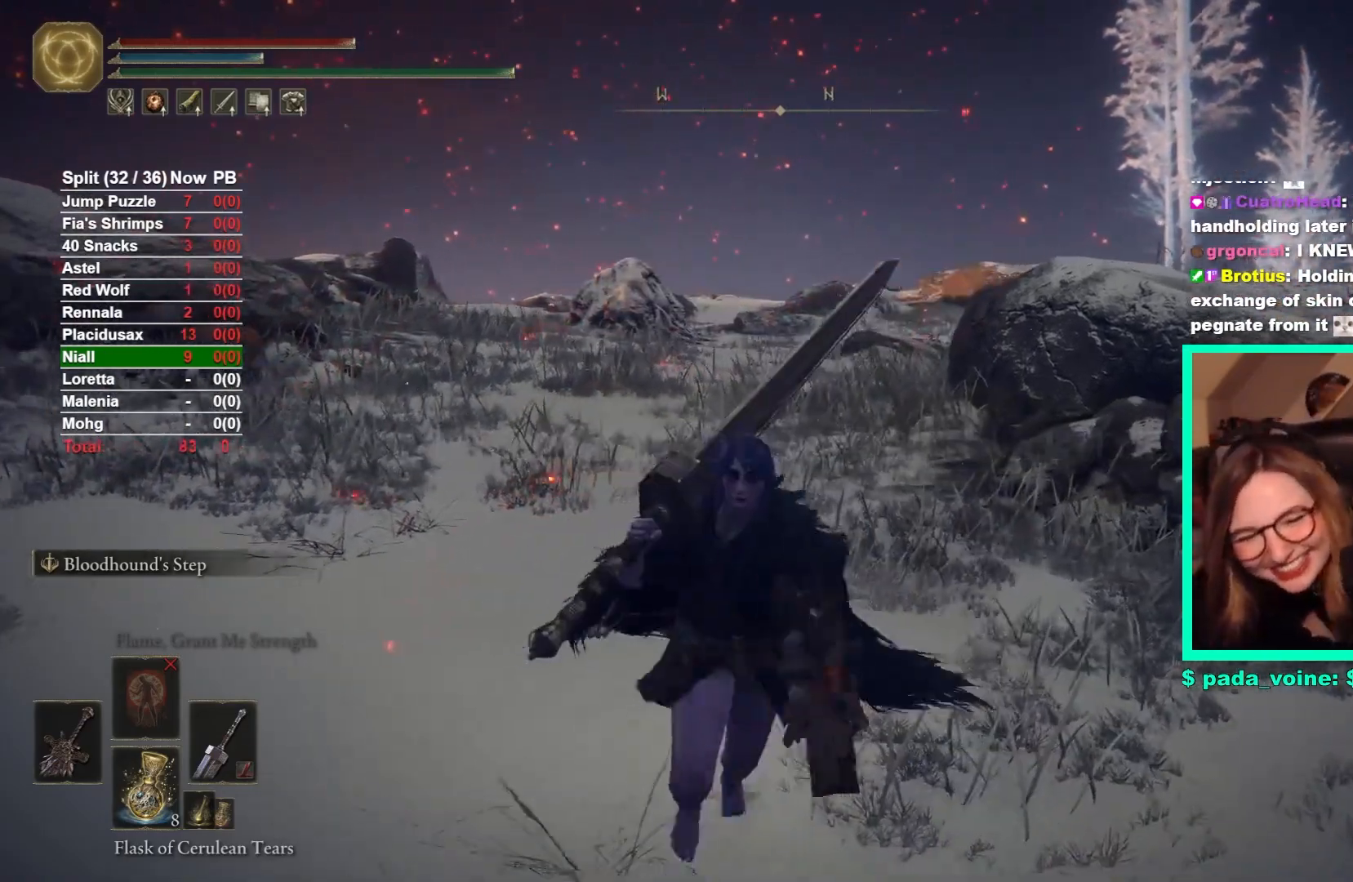
{"buttons": [], "left_stick": "up", "right_stick": "center", "events": [[217, "DPAD_UP", "down"], [233, "DPAD_UP", "up"], [233, "left_stick", "center"], [283, "left_stick", "up"]]}